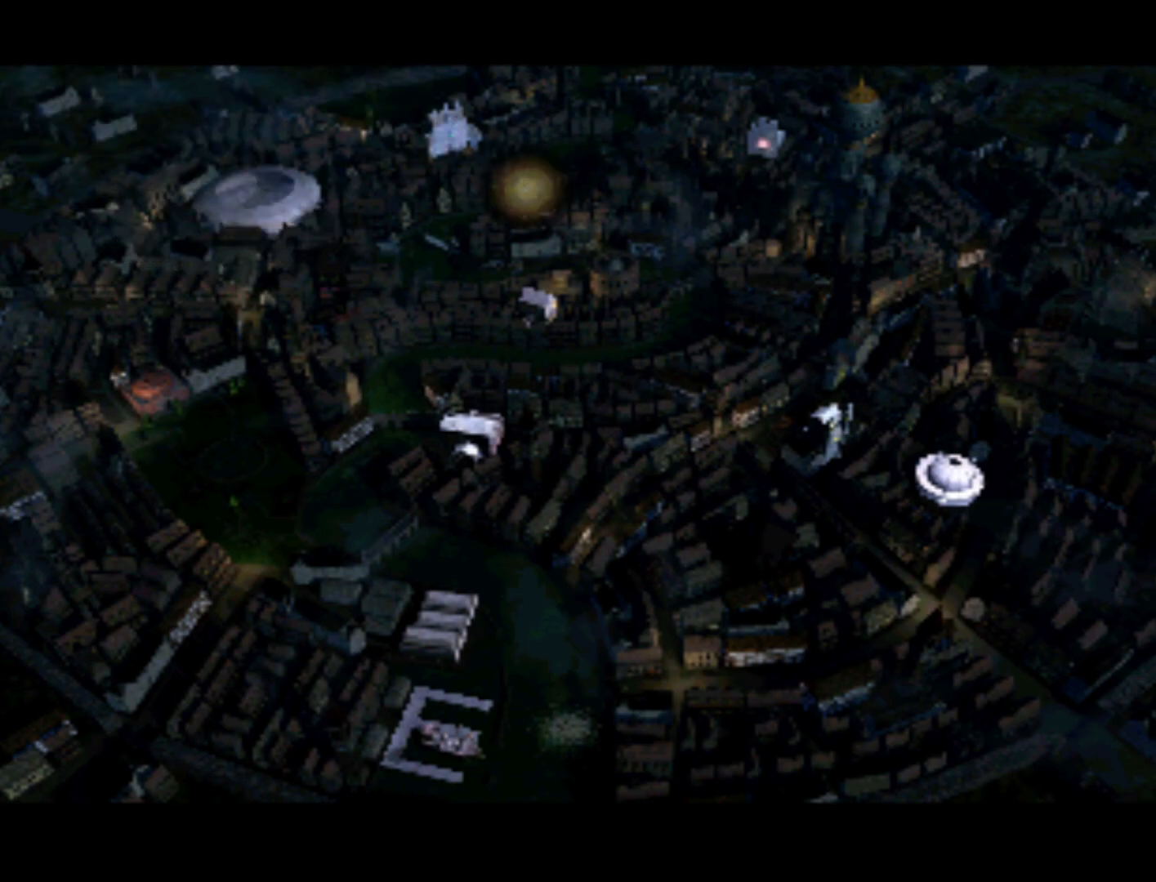
Gameplay with a controller (PlayStation layout); each line is a JSON object with the inputs held at the frame after it. "events" lists button and stick changes between this image and that frame as [ms after this image, input, new state], when the widget could be followed in between. Not read: L3 R3.
{"buttons": ["DPAD_DOWN"], "left_stick": "center", "right_stick": "center", "events": [[150, "DPAD_LEFT", "up"], [150, "DPAD_UP", "up"], [433, "DPAD_DOWN", "down"]]}
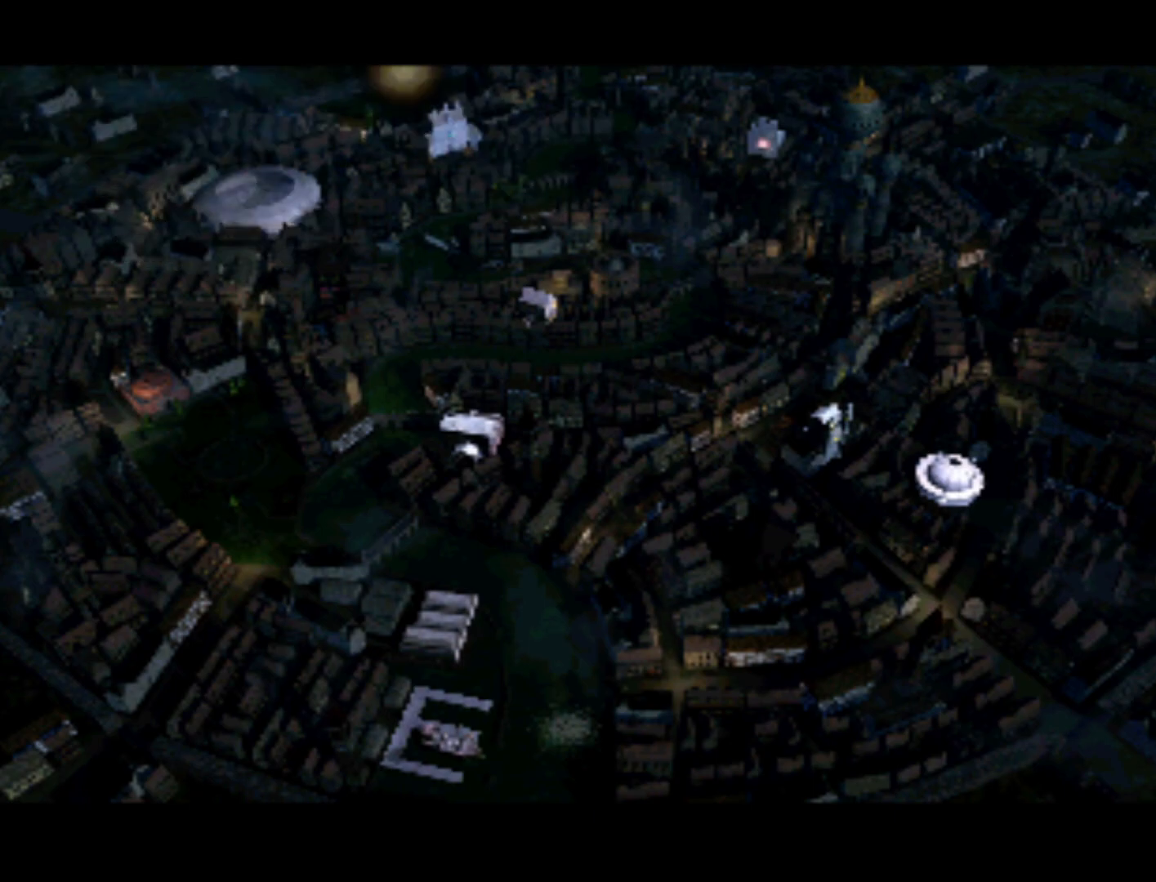
{"buttons": ["DPAD_UP", "DPAD_LEFT"], "left_stick": "center", "right_stick": "center", "events": [[150, "DPAD_LEFT", "down"], [167, "DPAD_DOWN", "up"], [167, "DPAD_LEFT", "up"], [467, "DPAD_LEFT", "down"], [500, "DPAD_UP", "down"]]}
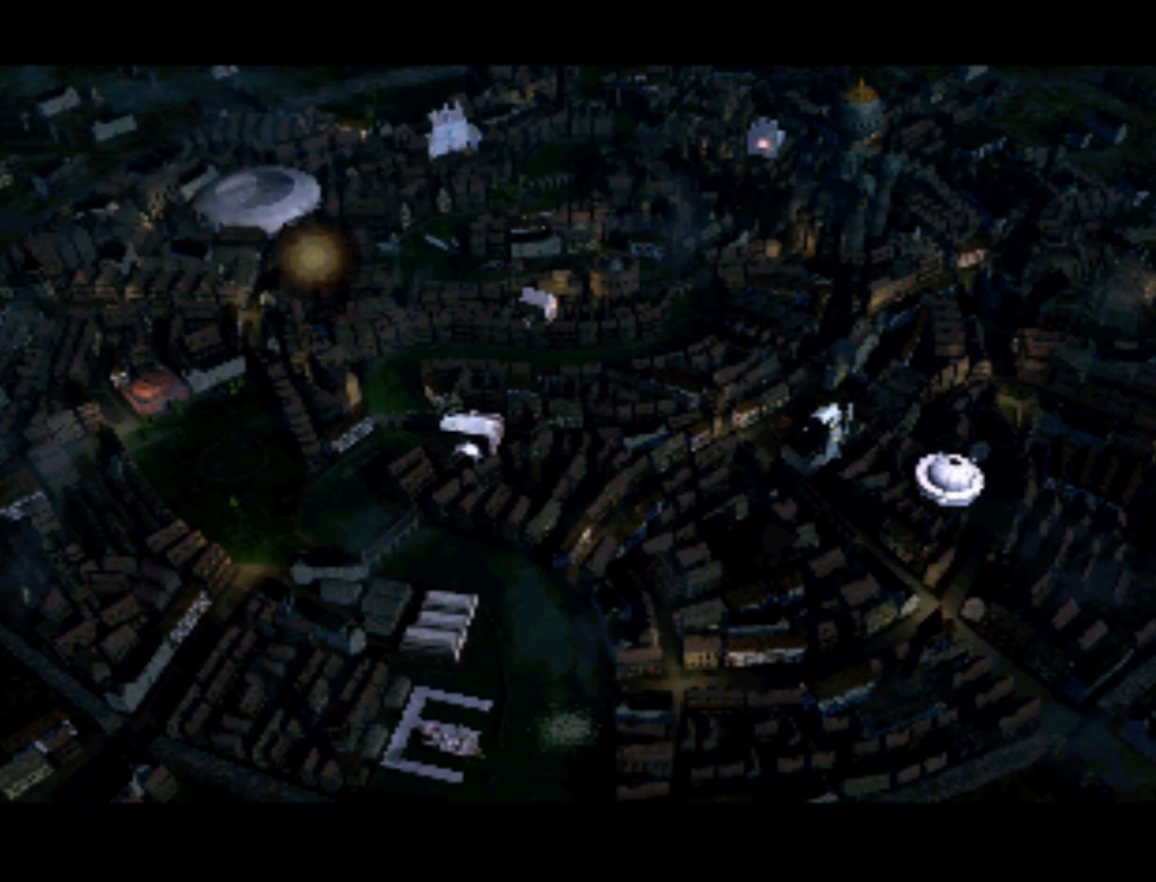
{"buttons": ["DPAD_DOWN"], "left_stick": "center", "right_stick": "center", "events": [[67, "DPAD_LEFT", "up"], [100, "DPAD_UP", "up"], [467, "DPAD_DOWN", "down"]]}
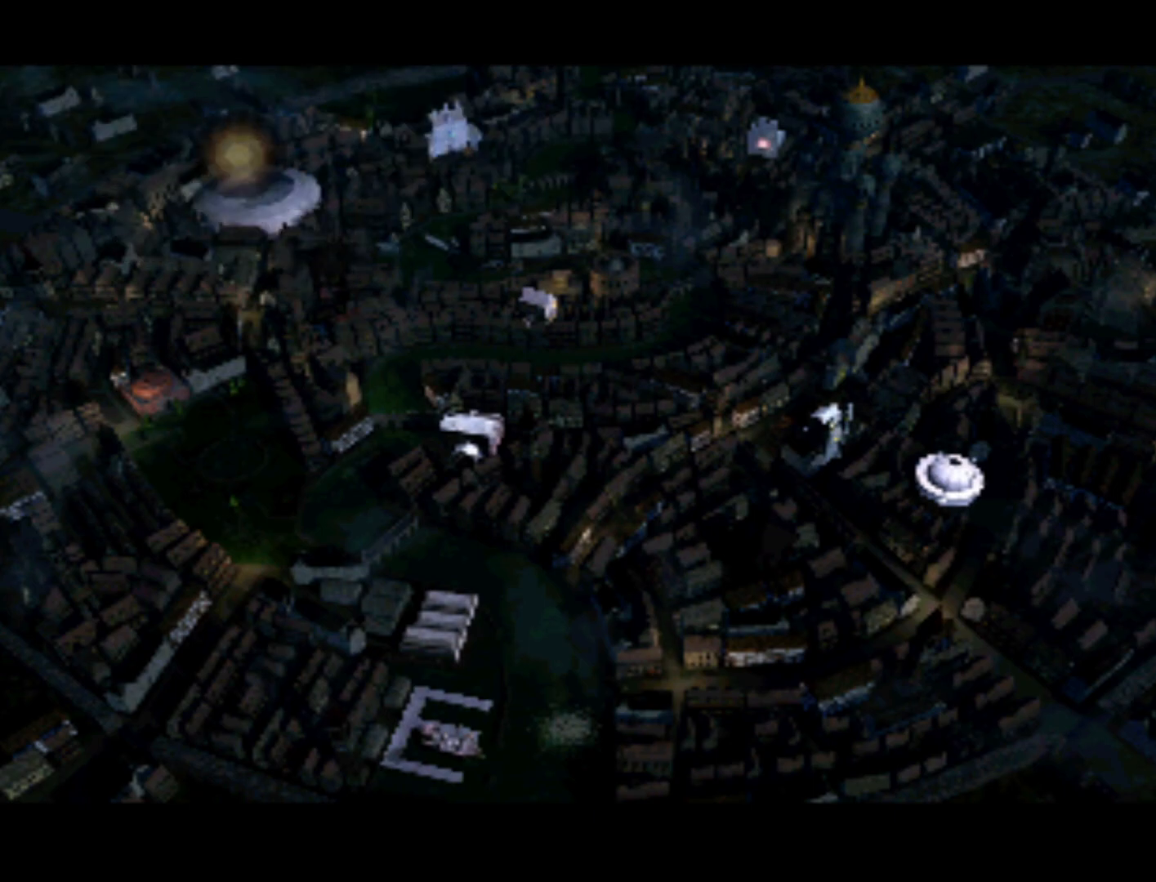
{"buttons": ["DPAD_DOWN", "DPAD_LEFT"], "left_stick": "center", "right_stick": "center", "events": [[100, "DPAD_DOWN", "up"], [367, "DPAD_LEFT", "down"], [400, "DPAD_DOWN", "down"]]}
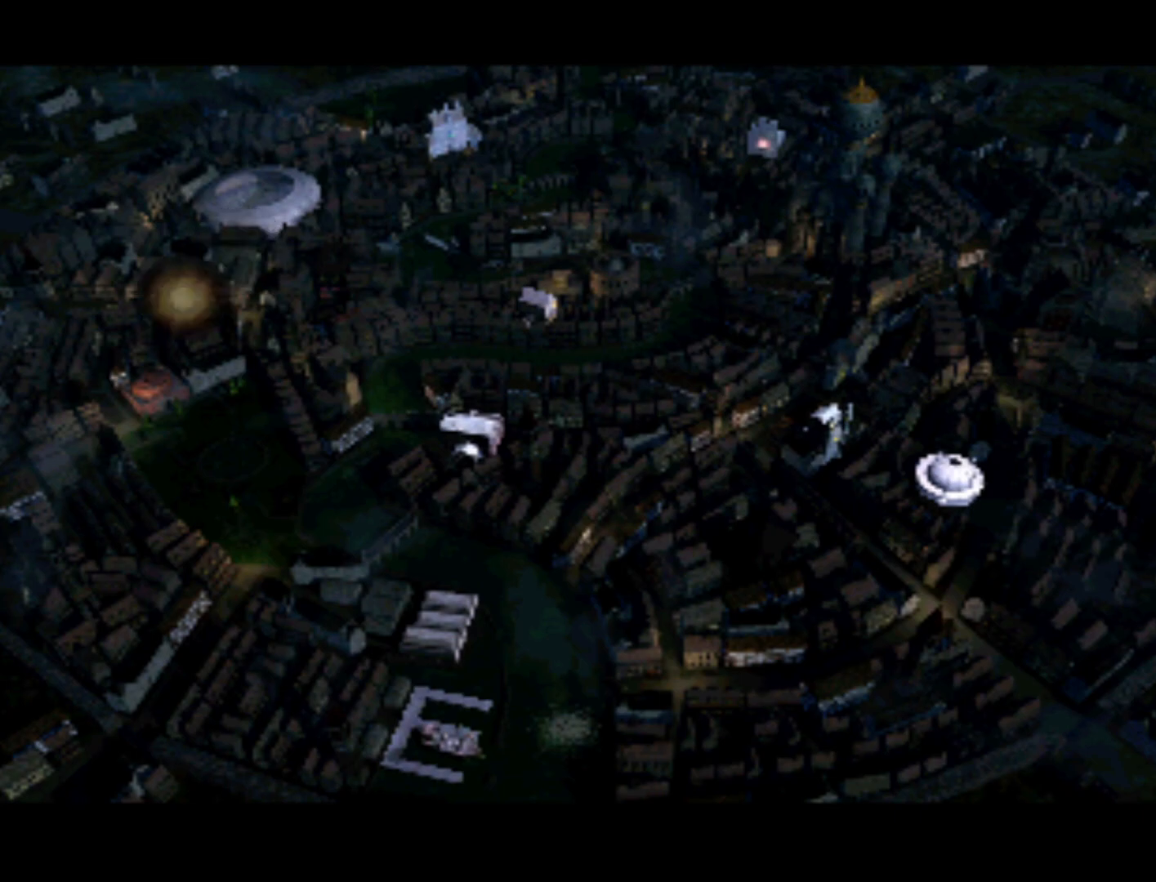
{"buttons": [], "left_stick": "center", "right_stick": "center", "events": [[100, "DPAD_LEFT", "up"], [467, "DPAD_DOWN", "up"]]}
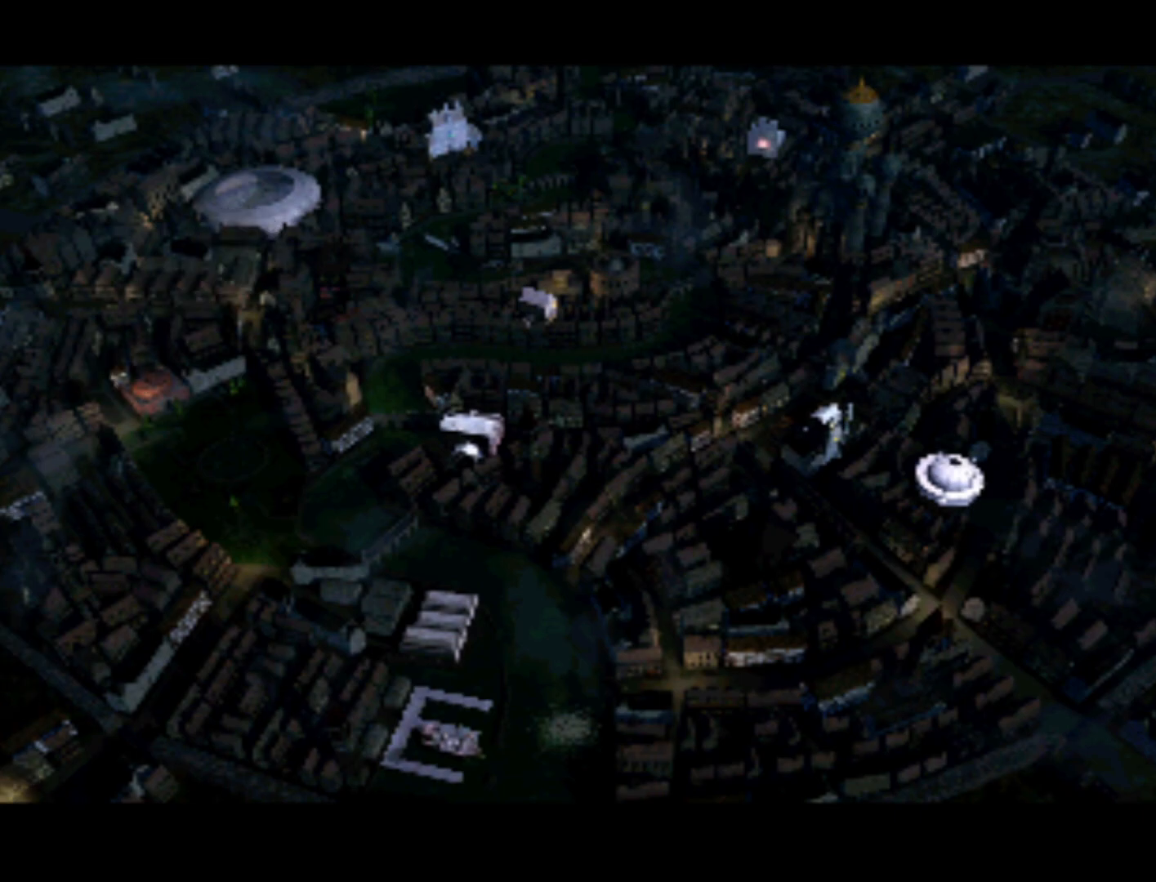
{"buttons": ["DPAD_RIGHT"], "left_stick": "center", "right_stick": "center", "events": [[133, "DPAD_RIGHT", "down"]]}
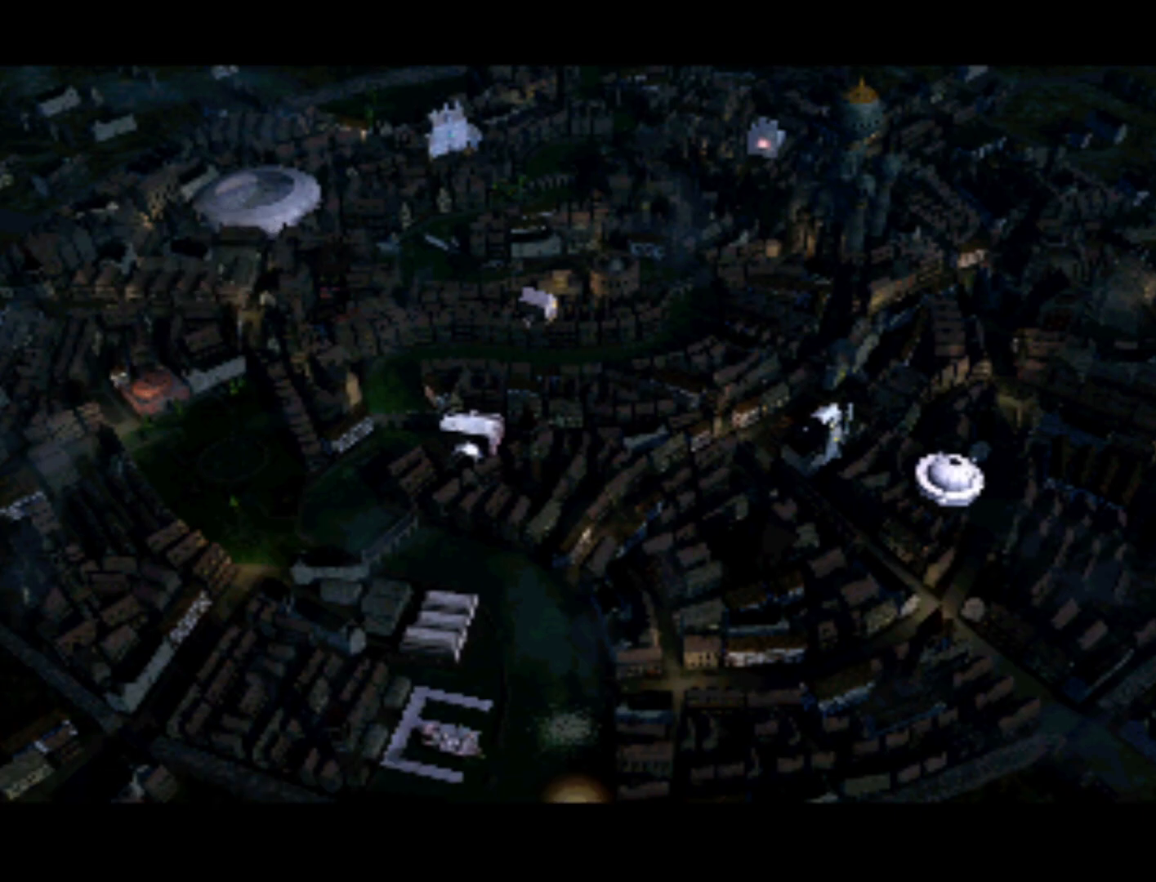
{"buttons": ["DPAD_UP"], "left_stick": "center", "right_stick": "center", "events": [[333, "DPAD_UP", "down"], [367, "DPAD_RIGHT", "up"], [400, "DPAD_LEFT", "down"], [500, "DPAD_LEFT", "up"]]}
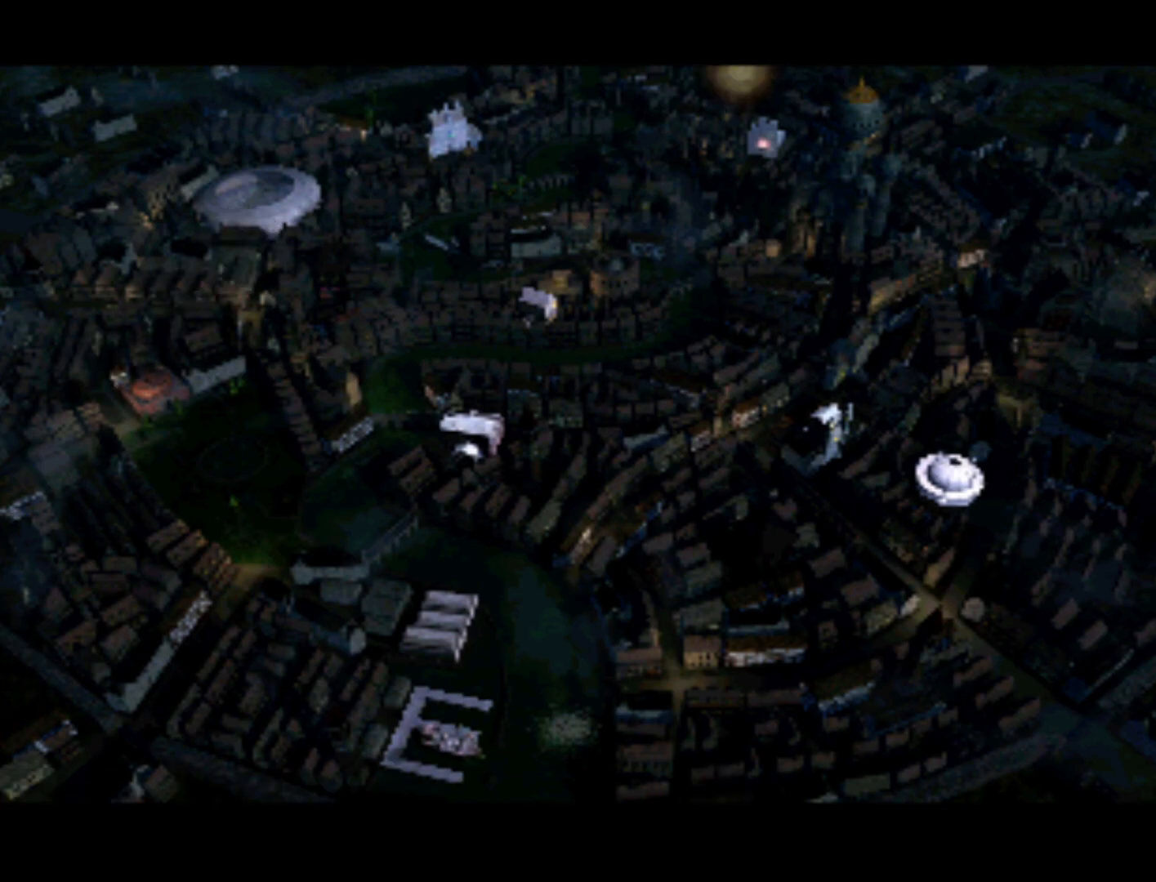
{"buttons": ["DPAD_LEFT"], "left_stick": "center", "right_stick": "center", "events": [[200, "DPAD_LEFT", "down"], [233, "DPAD_UP", "up"]]}
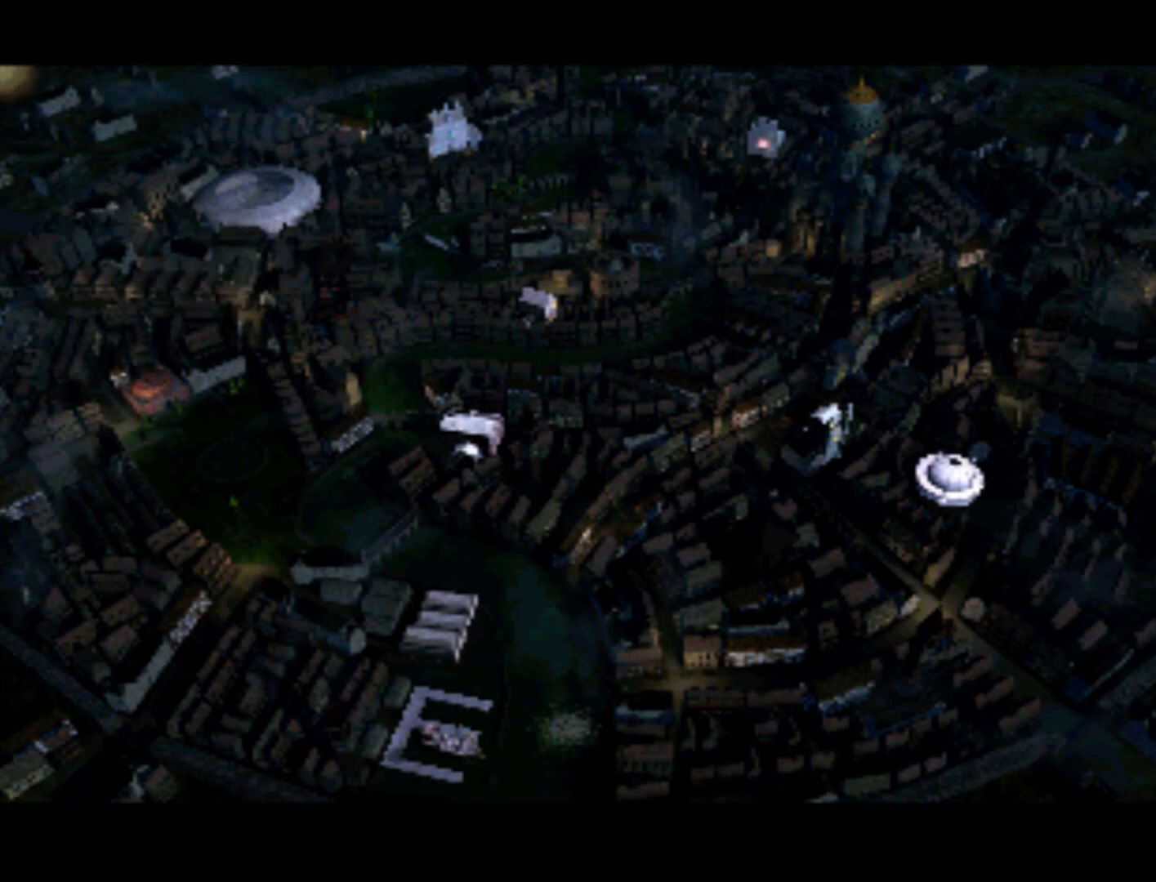
{"buttons": ["DPAD_DOWN"], "left_stick": "center", "right_stick": "center", "events": [[33, "DPAD_LEFT", "up"], [233, "DPAD_DOWN", "down"]]}
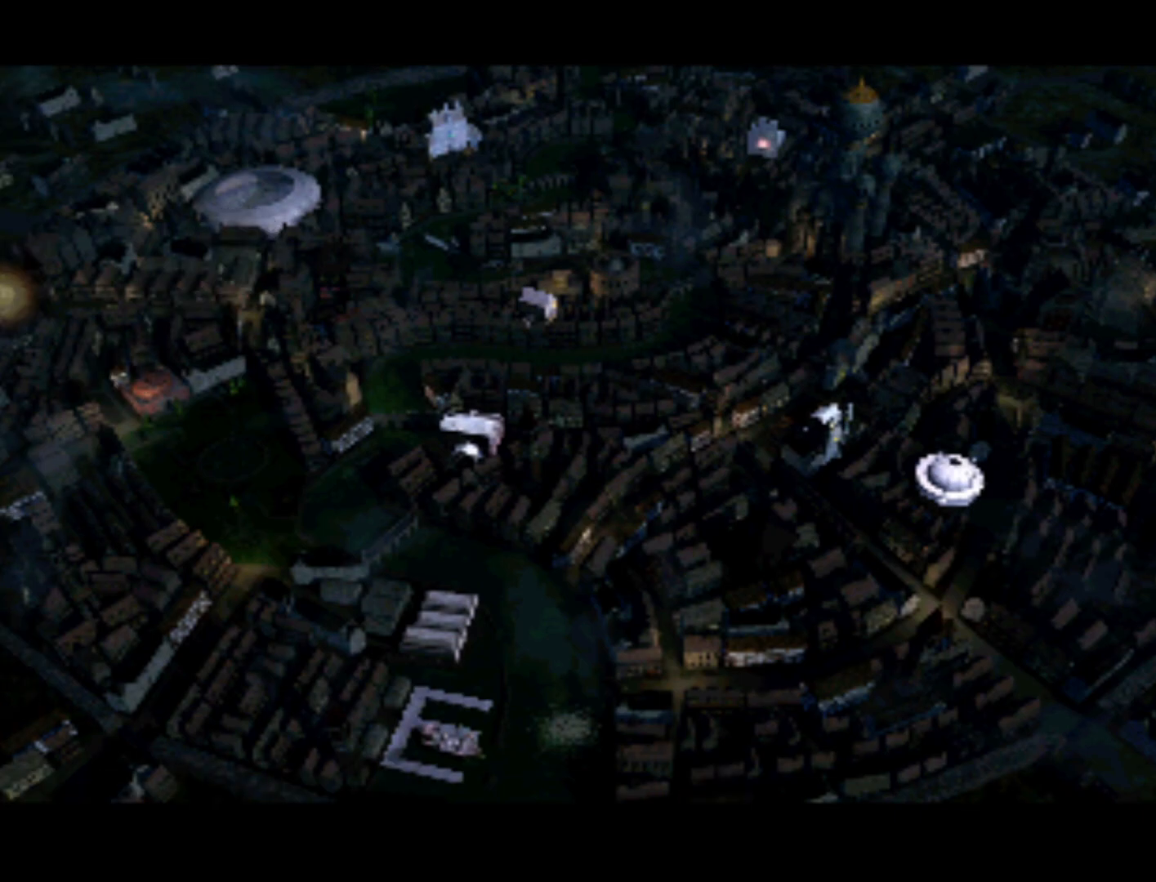
{"buttons": ["DPAD_DOWN"], "left_stick": "center", "right_stick": "center", "events": []}
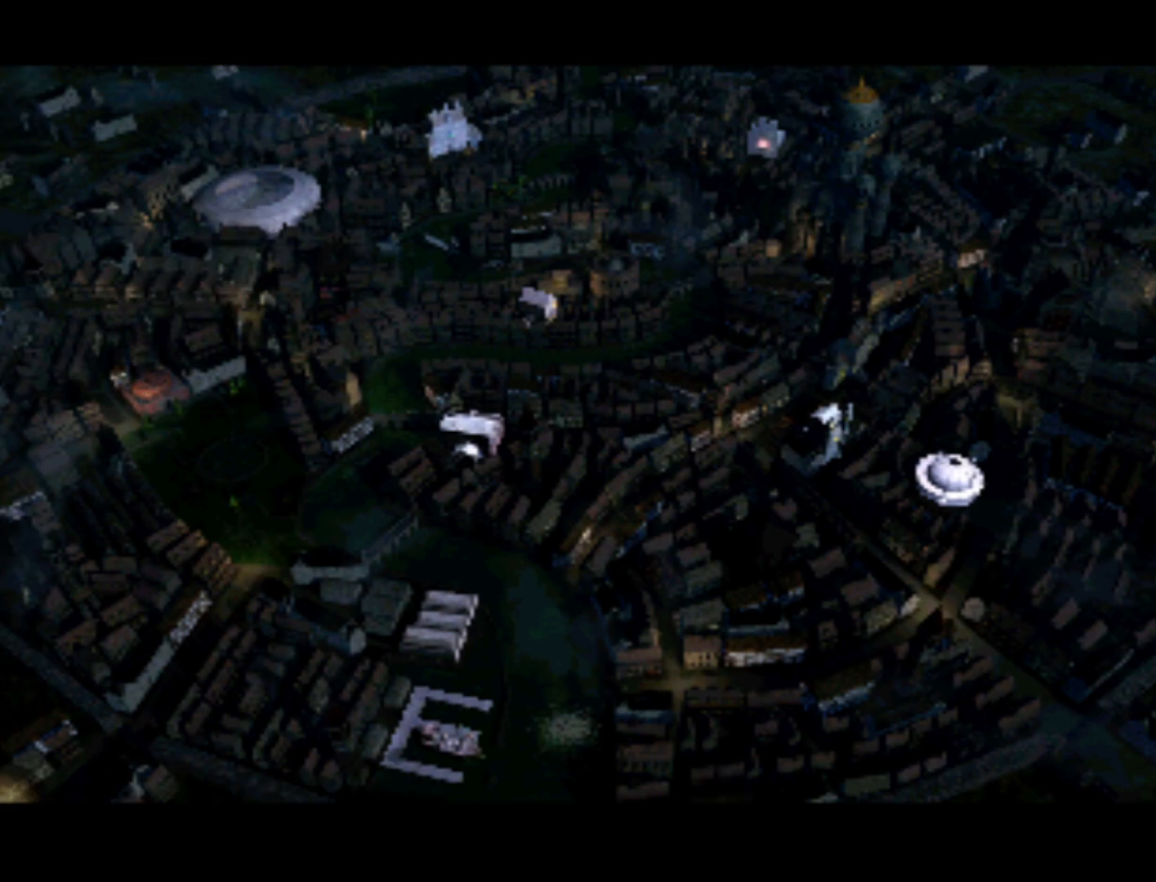
{"buttons": ["DPAD_RIGHT"], "left_stick": "center", "right_stick": "center", "events": [[67, "DPAD_DOWN", "up"], [233, "DPAD_RIGHT", "down"]]}
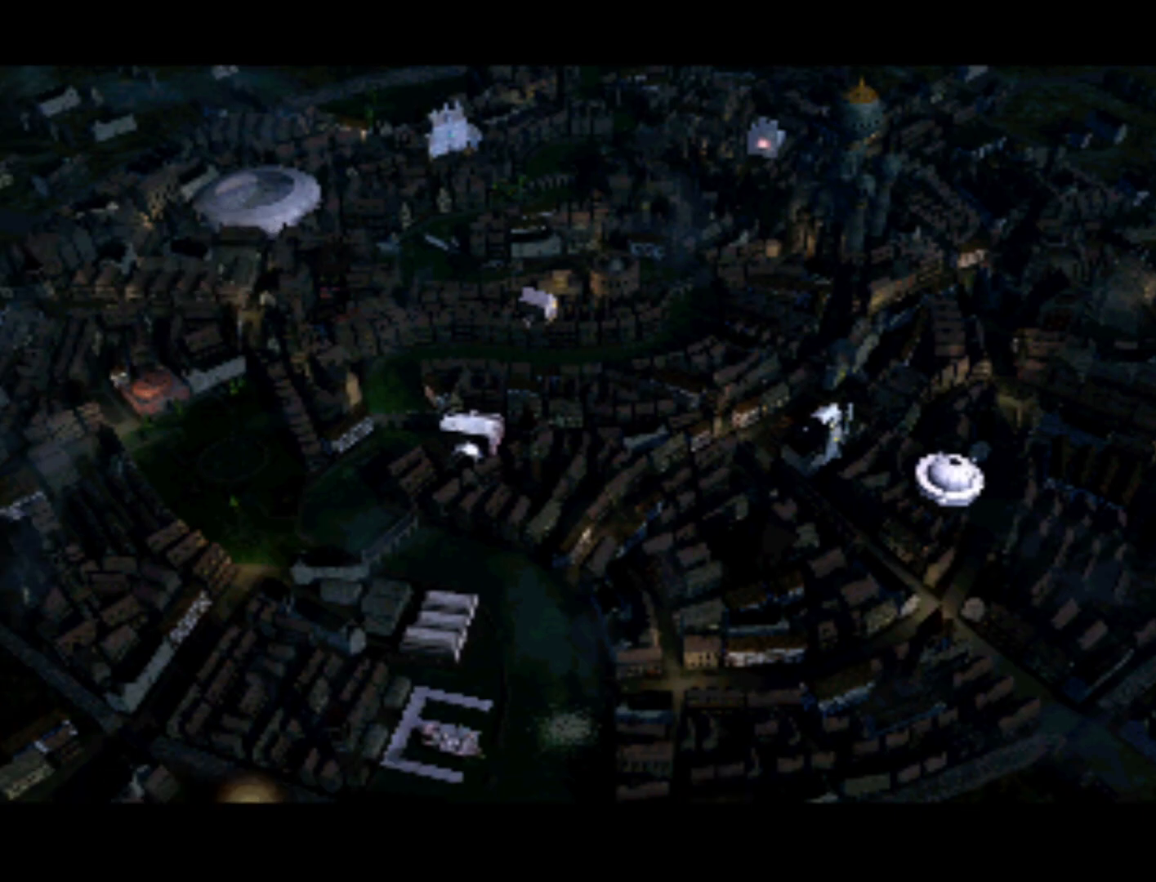
{"buttons": ["DPAD_RIGHT"], "left_stick": "center", "right_stick": "center", "events": []}
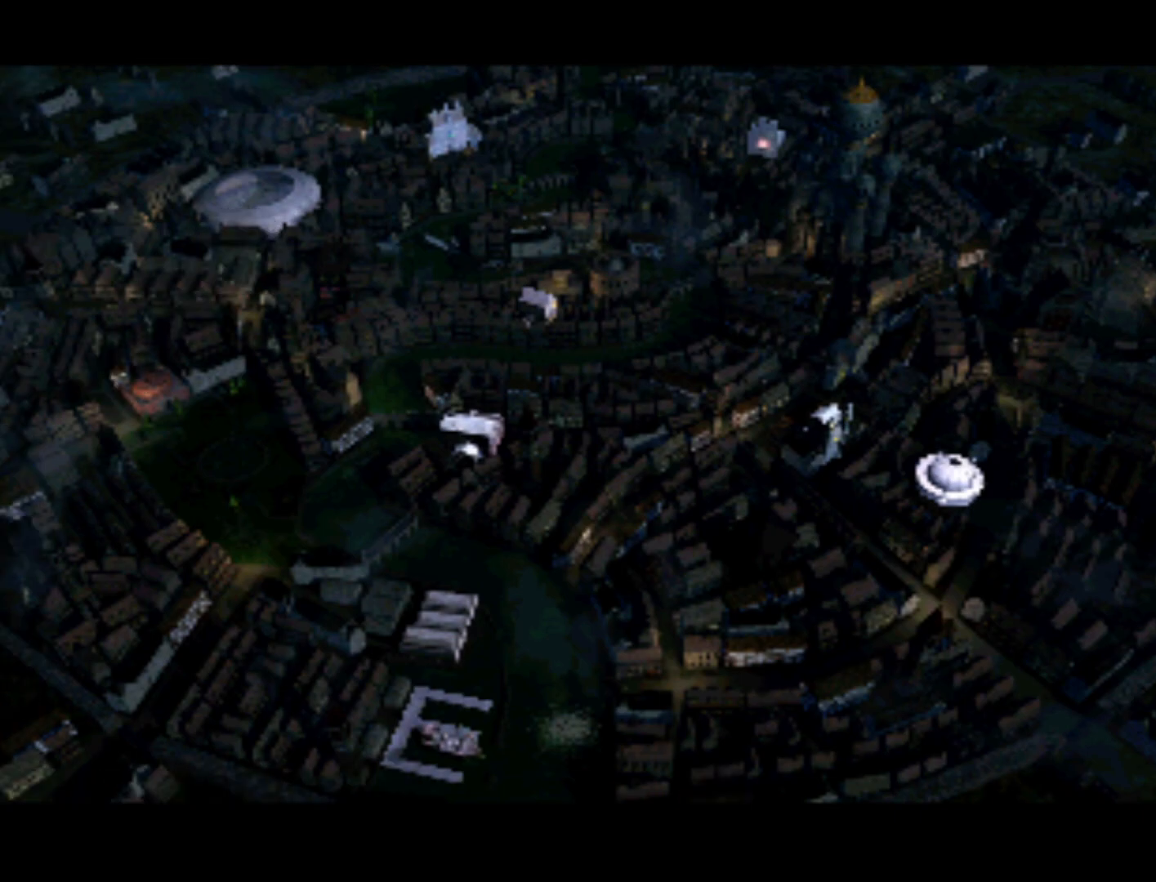
{"buttons": ["DPAD_UP"], "left_stick": "center", "right_stick": "center", "events": [[33, "DPAD_RIGHT", "up"], [167, "DPAD_UP", "down"]]}
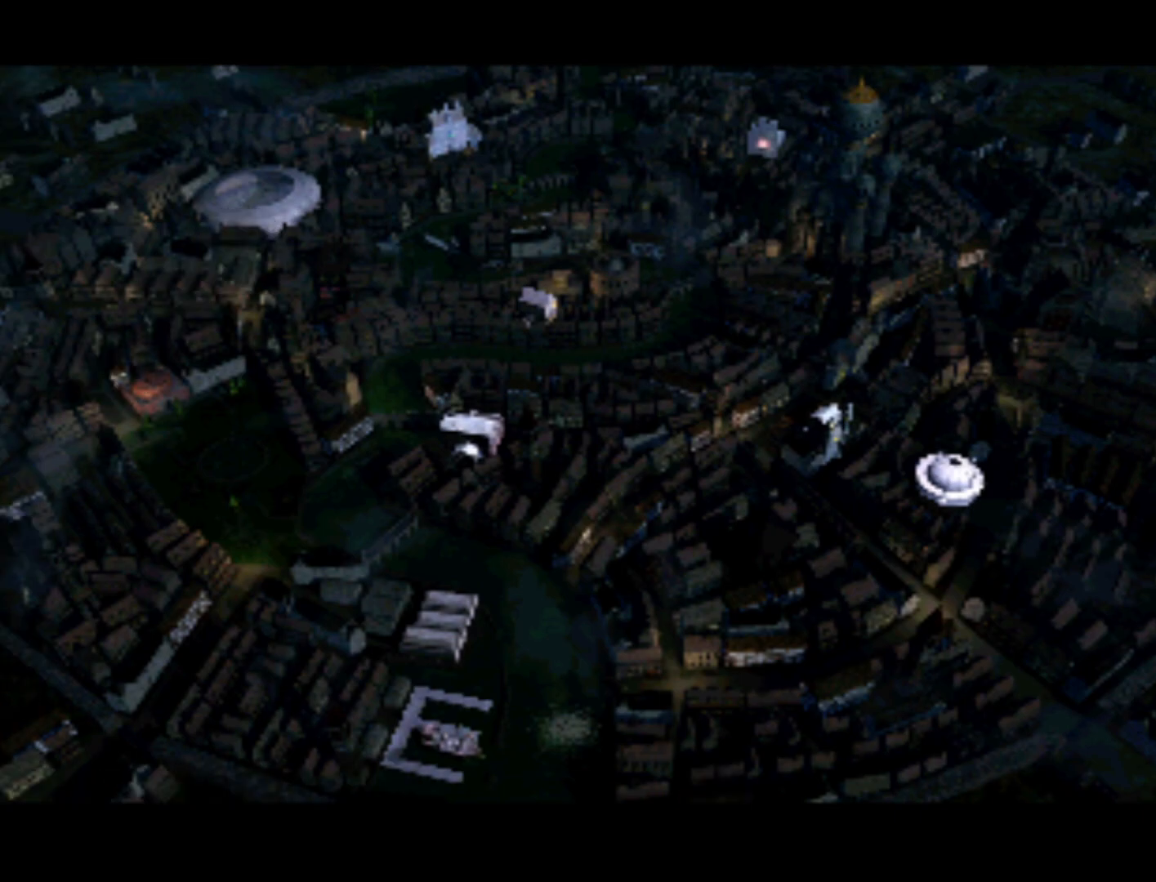
{"buttons": [], "left_stick": "center", "right_stick": "center", "events": [[433, "DPAD_UP", "up"]]}
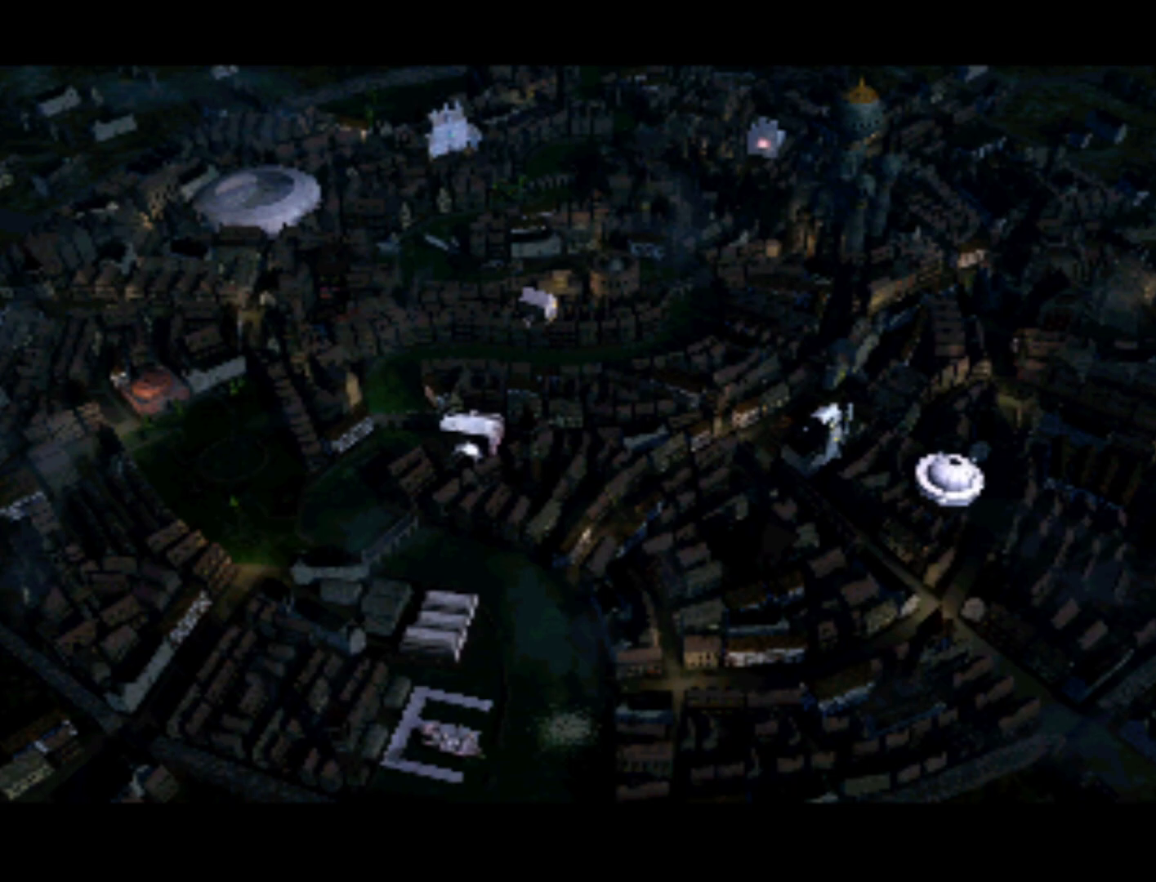
{"buttons": ["DPAD_LEFT"], "left_stick": "center", "right_stick": "center", "events": [[67, "DPAD_LEFT", "down"]]}
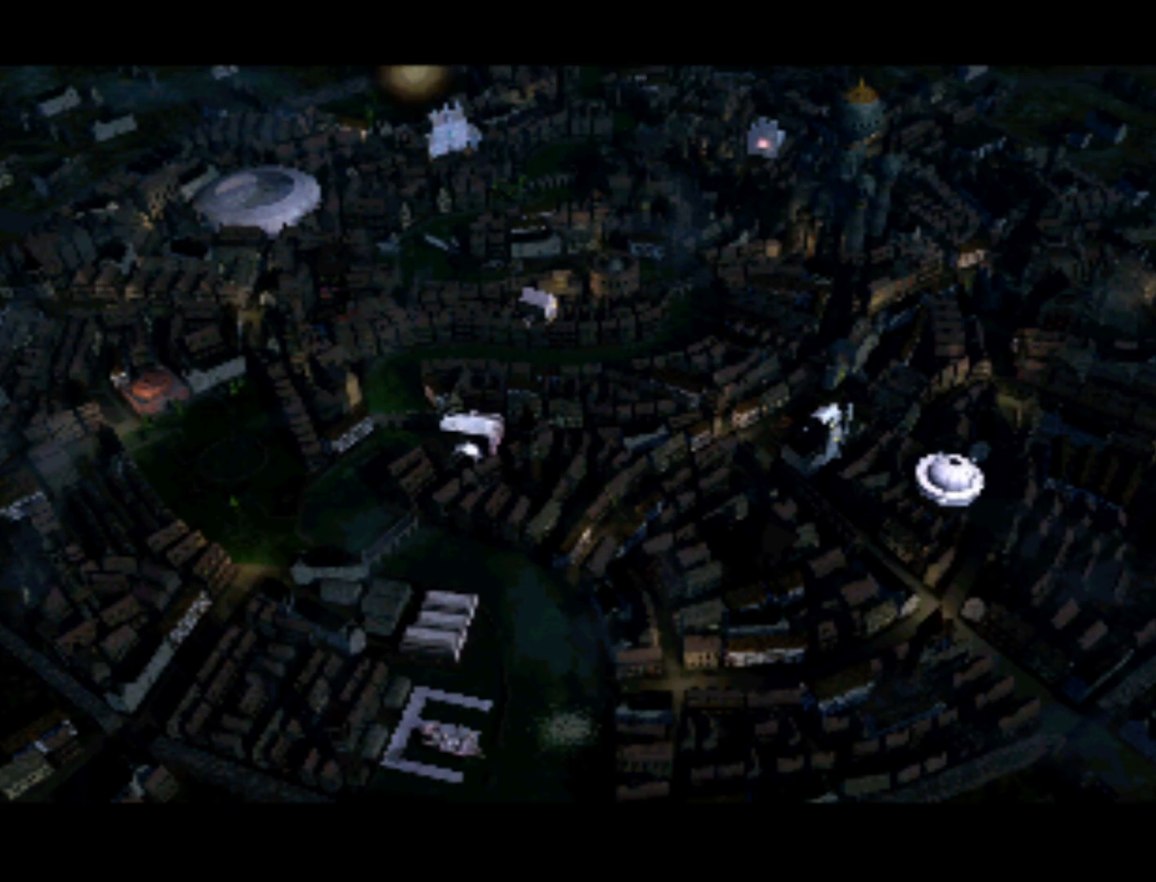
{"buttons": ["DPAD_DOWN"], "left_stick": "center", "right_stick": "center", "events": [[267, "DPAD_LEFT", "up"], [467, "DPAD_DOWN", "down"]]}
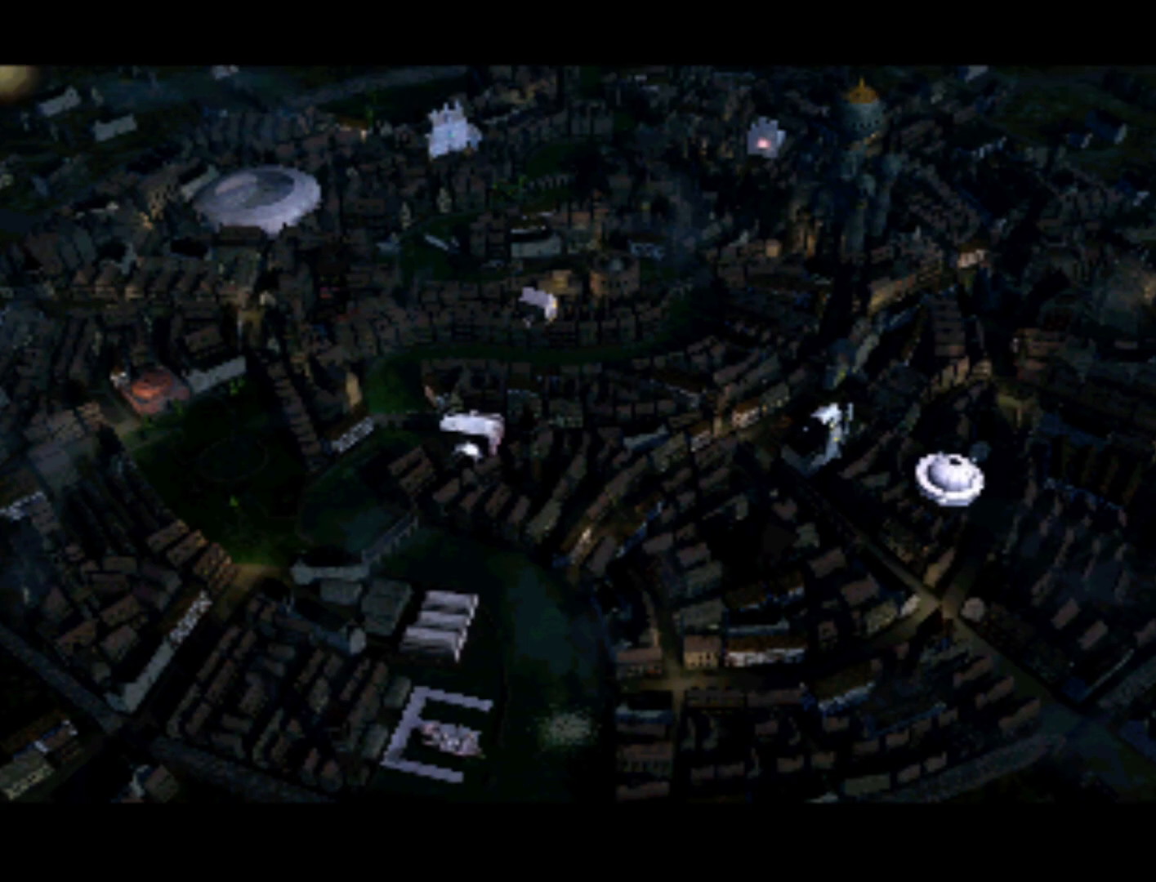
{"buttons": [], "left_stick": "center", "right_stick": "center", "events": [[33, "DPAD_RIGHT", "down"], [133, "DPAD_DOWN", "up"], [167, "DPAD_RIGHT", "up"]]}
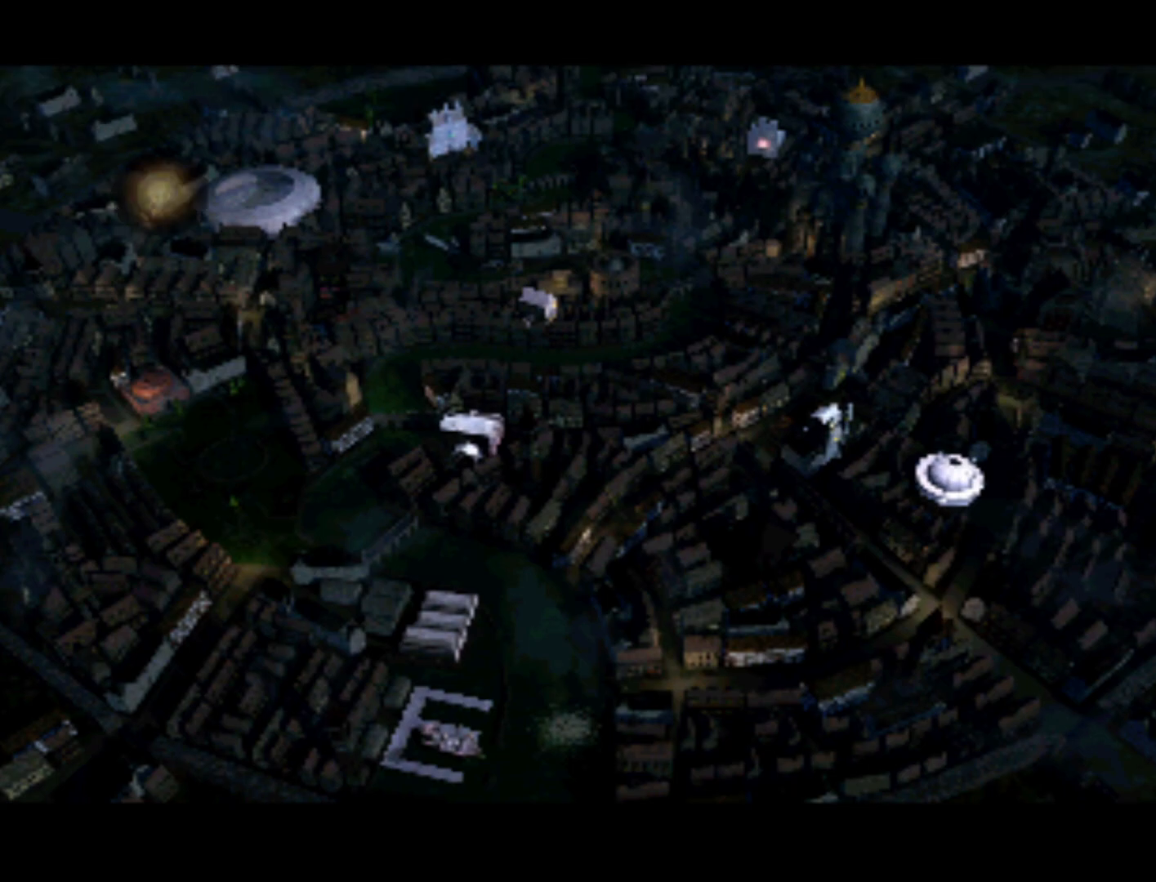
{"buttons": [], "left_stick": "center", "right_stick": "center", "events": [[67, "DPAD_RIGHT", "down"], [233, "DPAD_RIGHT", "up"]]}
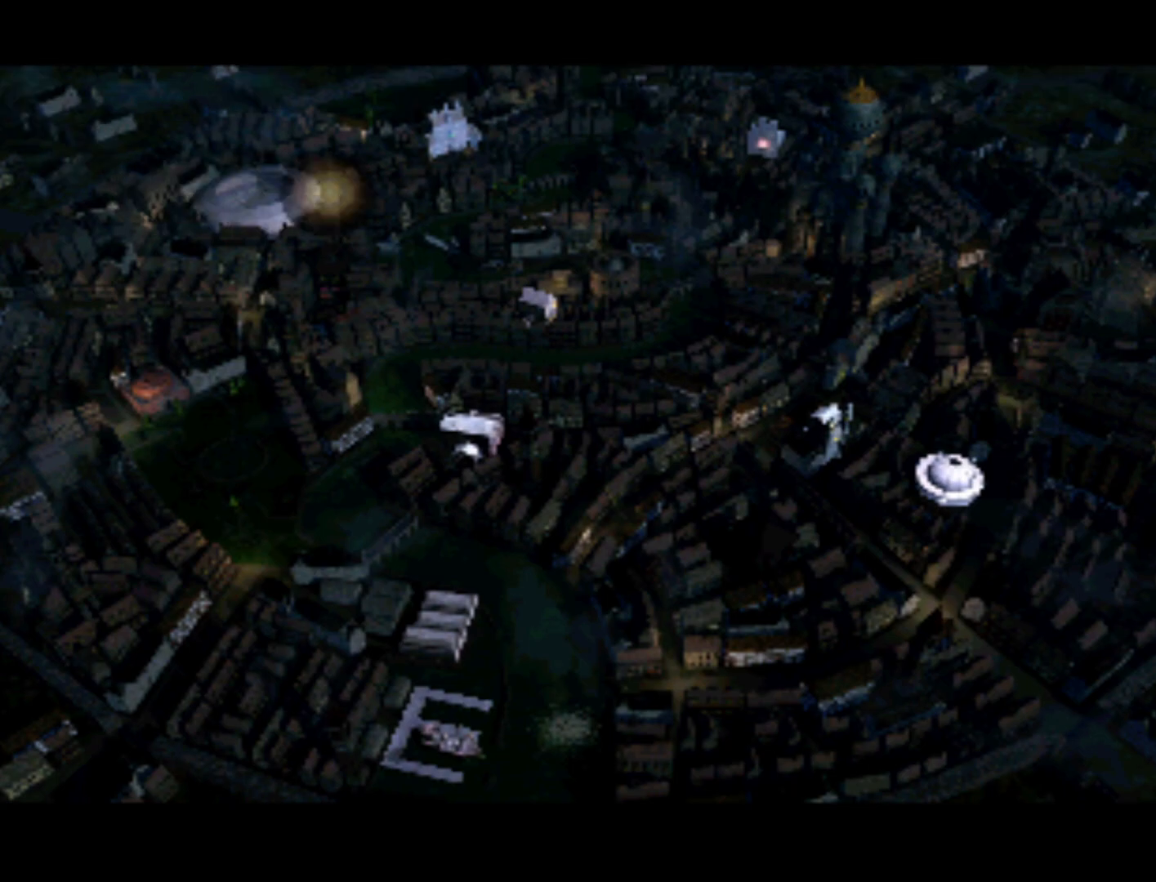
{"buttons": [], "left_stick": "center", "right_stick": "center", "events": [[100, "DPAD_RIGHT", "down"], [133, "DPAD_UP", "down"], [200, "DPAD_UP", "up"], [233, "DPAD_RIGHT", "up"]]}
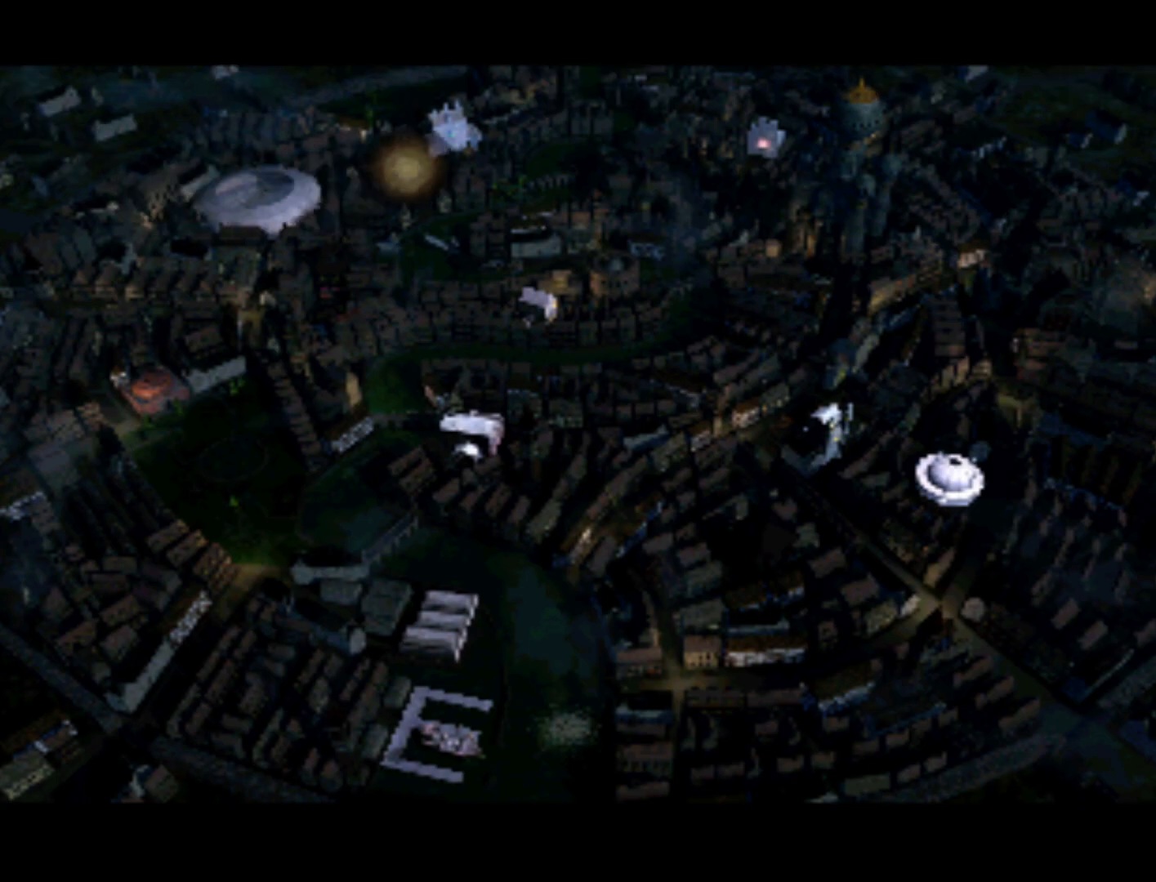
{"buttons": [], "left_stick": "center", "right_stick": "center", "events": [[200, "DPAD_RIGHT", "down"], [233, "DPAD_UP", "down"], [267, "DPAD_UP", "up"], [300, "DPAD_RIGHT", "up"]]}
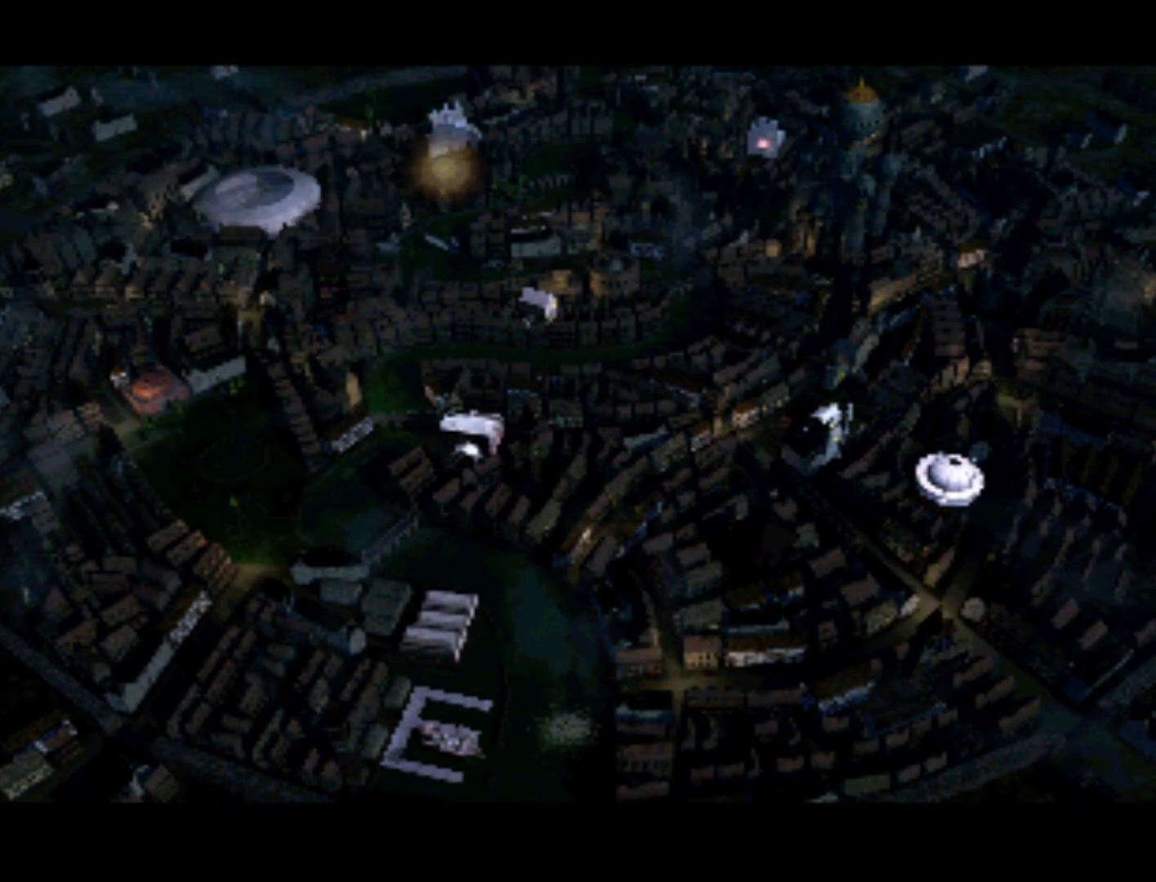
{"buttons": ["DPAD_RIGHT"], "left_stick": "center", "right_stick": "center", "events": [[100, "DPAD_UP", "down"], [200, "DPAD_UP", "up"], [400, "DPAD_RIGHT", "down"]]}
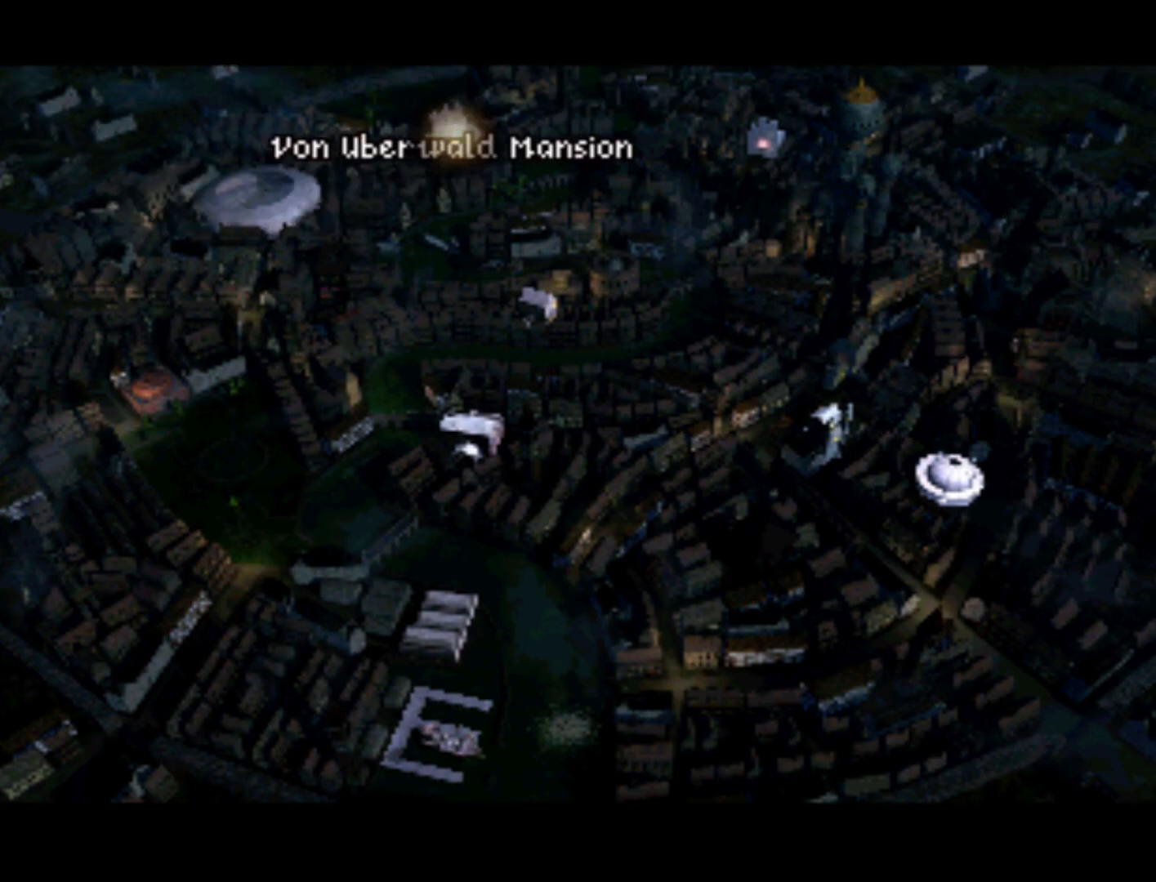
{"buttons": [], "left_stick": "center", "right_stick": "center", "events": [[167, "DPAD_RIGHT", "up"]]}
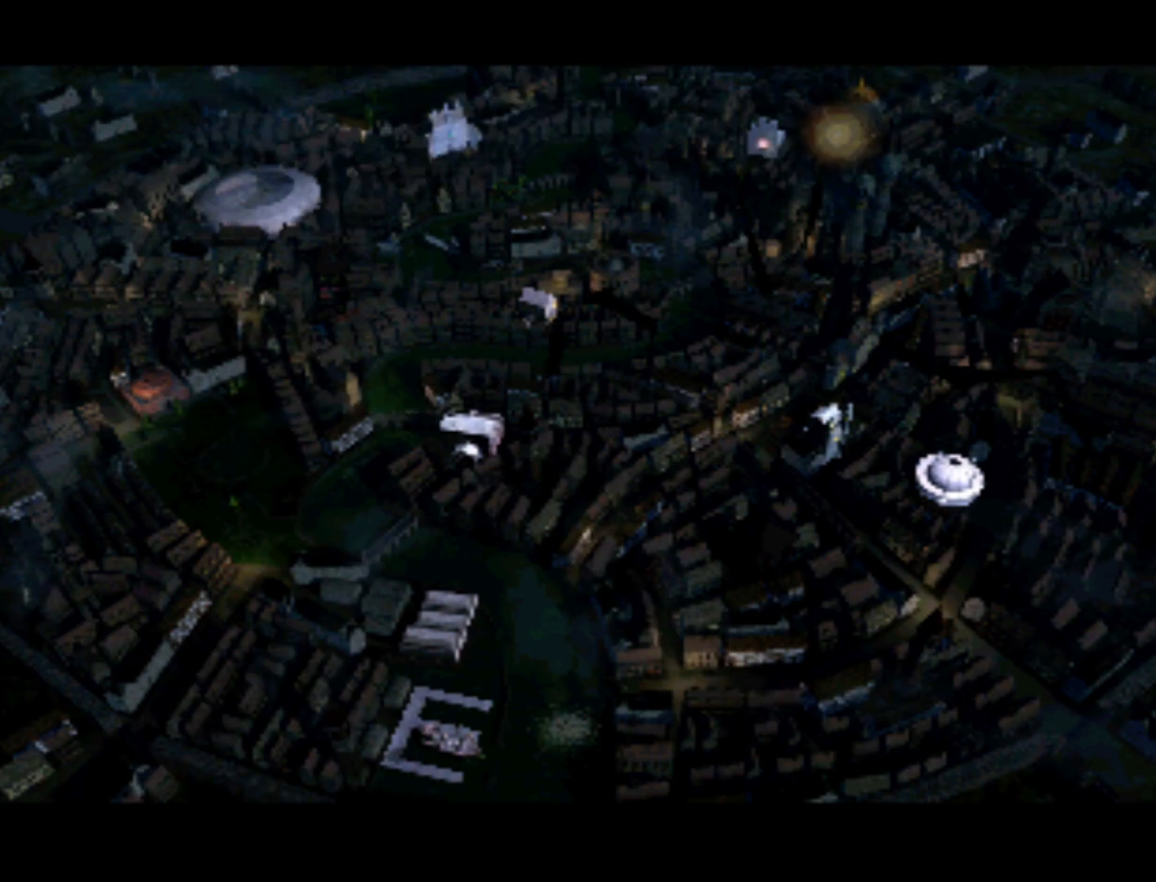
{"buttons": [], "left_stick": "center", "right_stick": "center", "events": [[67, "DPAD_LEFT", "down"], [200, "DPAD_LEFT", "up"]]}
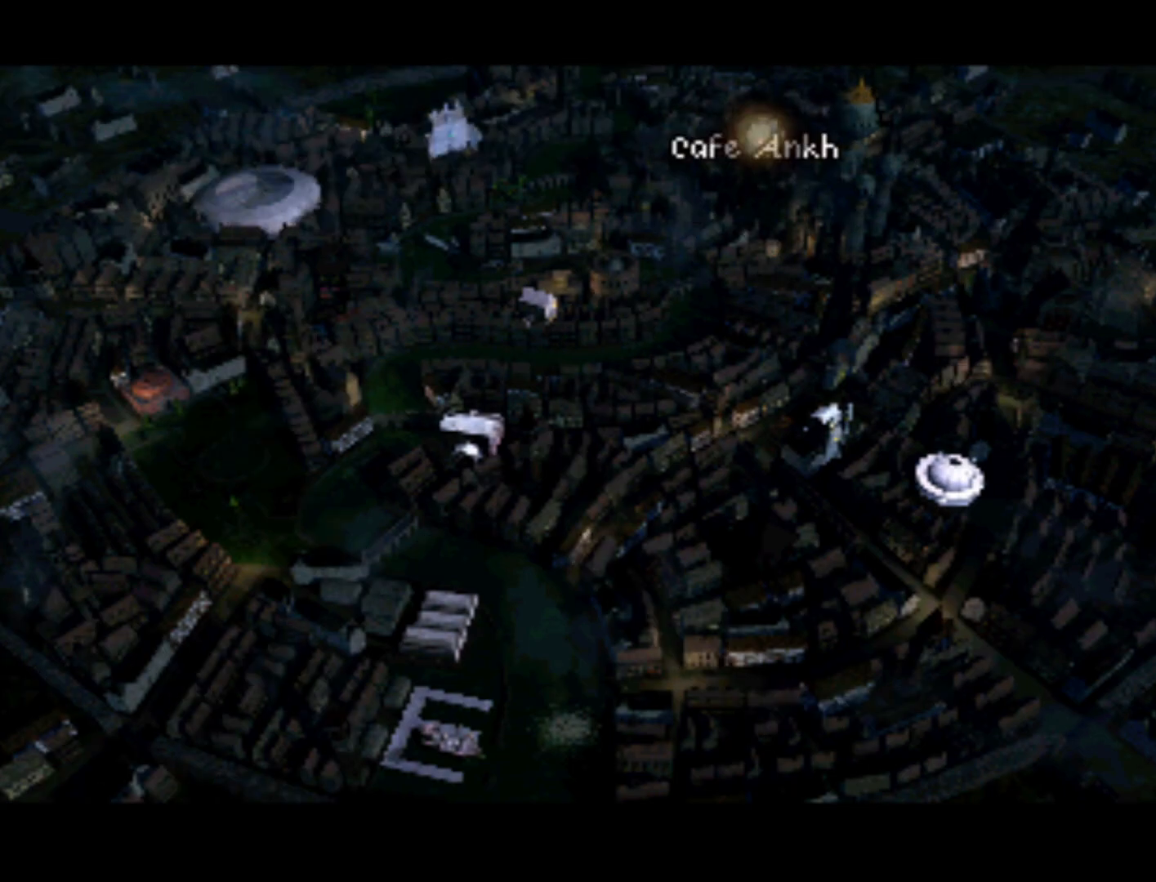
{"buttons": [], "left_stick": "center", "right_stick": "center", "events": [[133, "DPAD_RIGHT", "down"], [300, "DPAD_RIGHT", "up"]]}
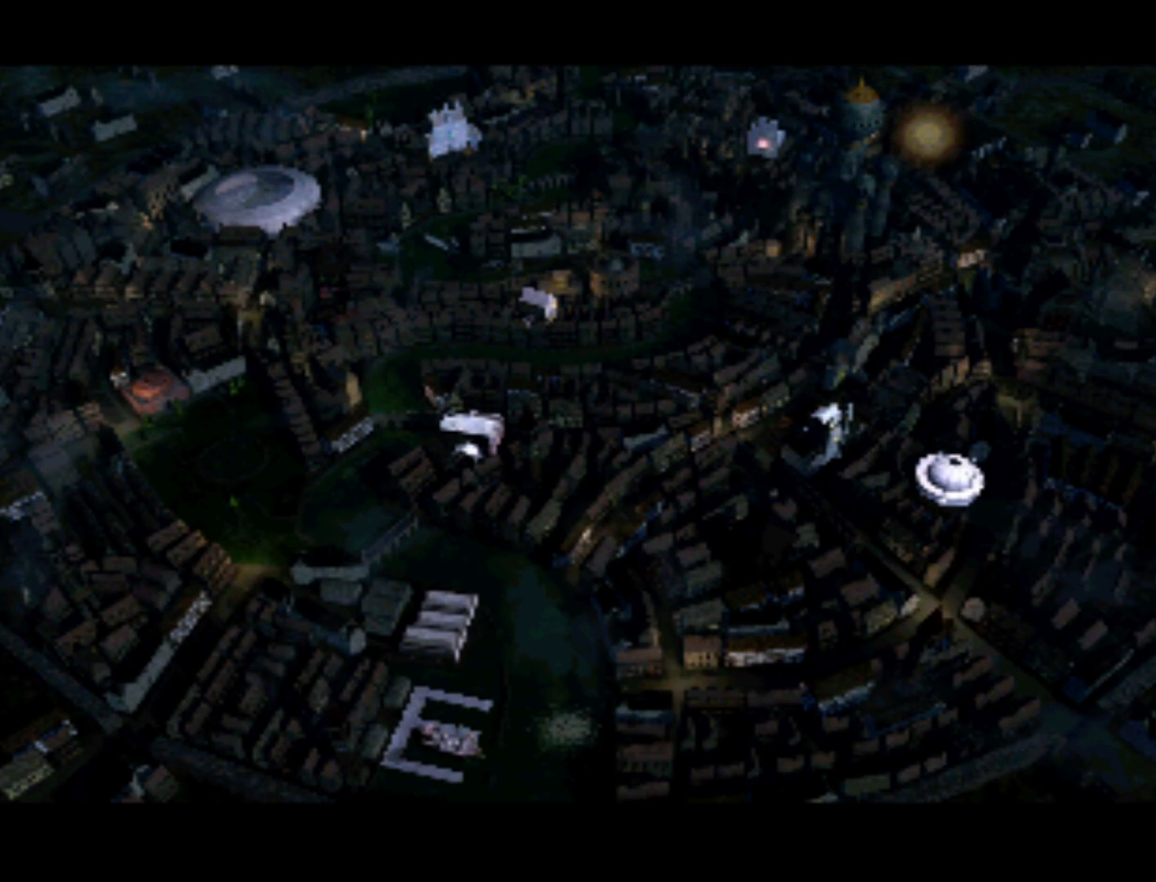
{"buttons": [], "left_stick": "center", "right_stick": "center", "events": [[300, "DPAD_LEFT", "down"], [400, "DPAD_LEFT", "up"]]}
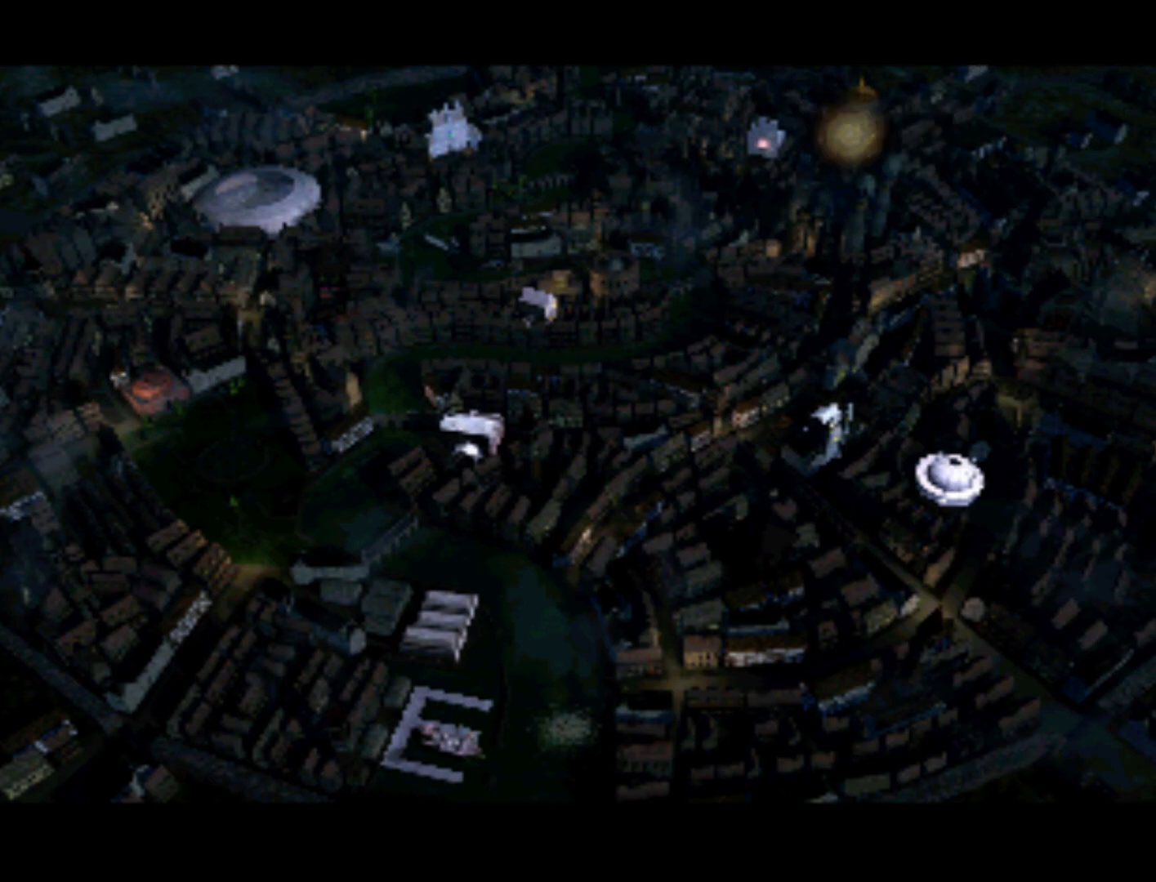
{"buttons": ["DPAD_UP"], "left_stick": "center", "right_stick": "center", "events": [[433, "DPAD_UP", "down"]]}